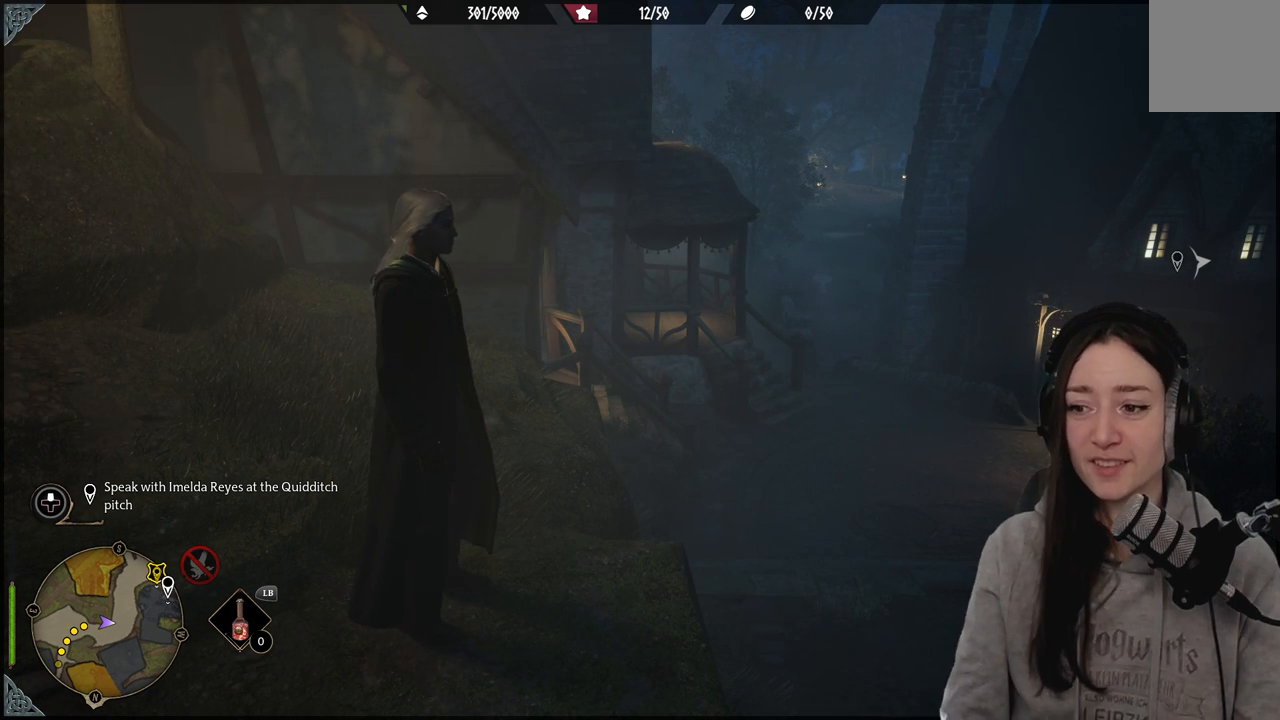
Gameplay with a controller (Xbox layout); each line is a JSON object with the inputs held at the frame after it. "events" lists button and stick changes between this image and that frame as [ms after this image, input, new state], when the widget could be followed in between.
{"buttons": [], "left_stick": "center", "right_stick": "down-right", "events": [[217, "left_stick", "up-right"], [333, "right_stick", "down-right"], [367, "left_stick", "center"]]}
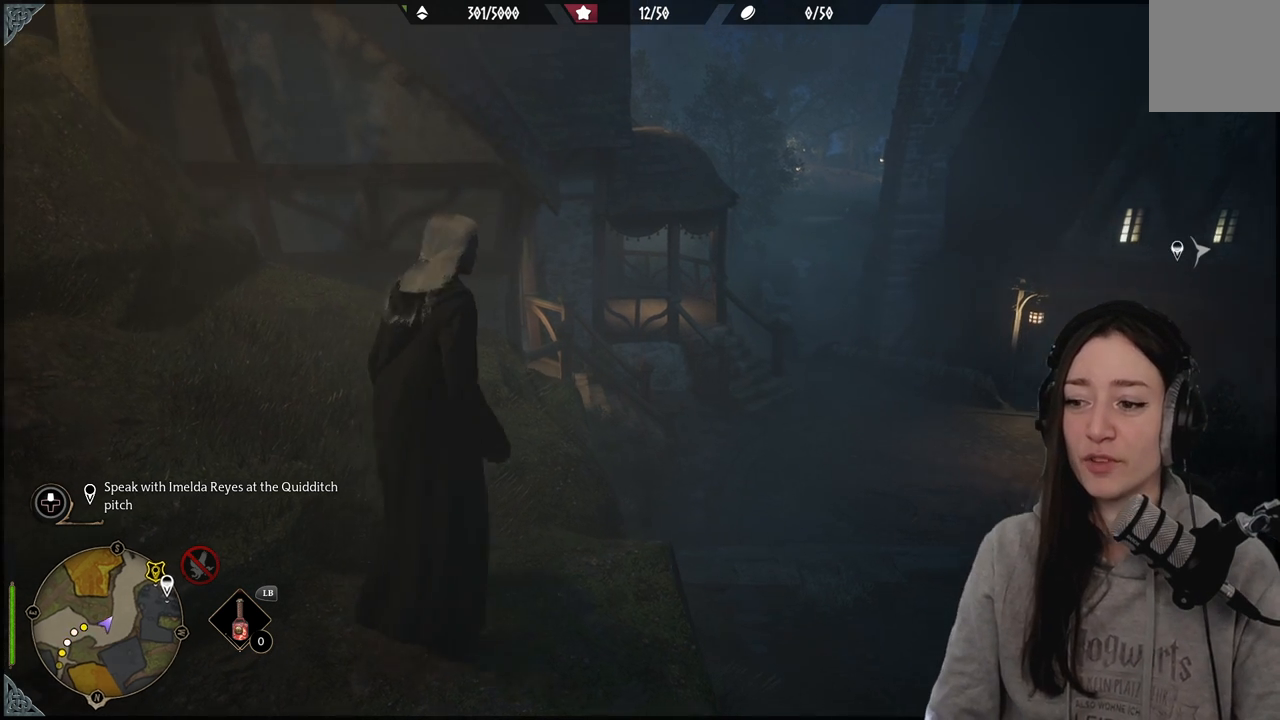
{"buttons": [], "left_stick": "right", "right_stick": "center", "events": [[17, "left_stick", "down"], [67, "right_stick", "right"], [333, "left_stick", "right"], [483, "right_stick", "center"]]}
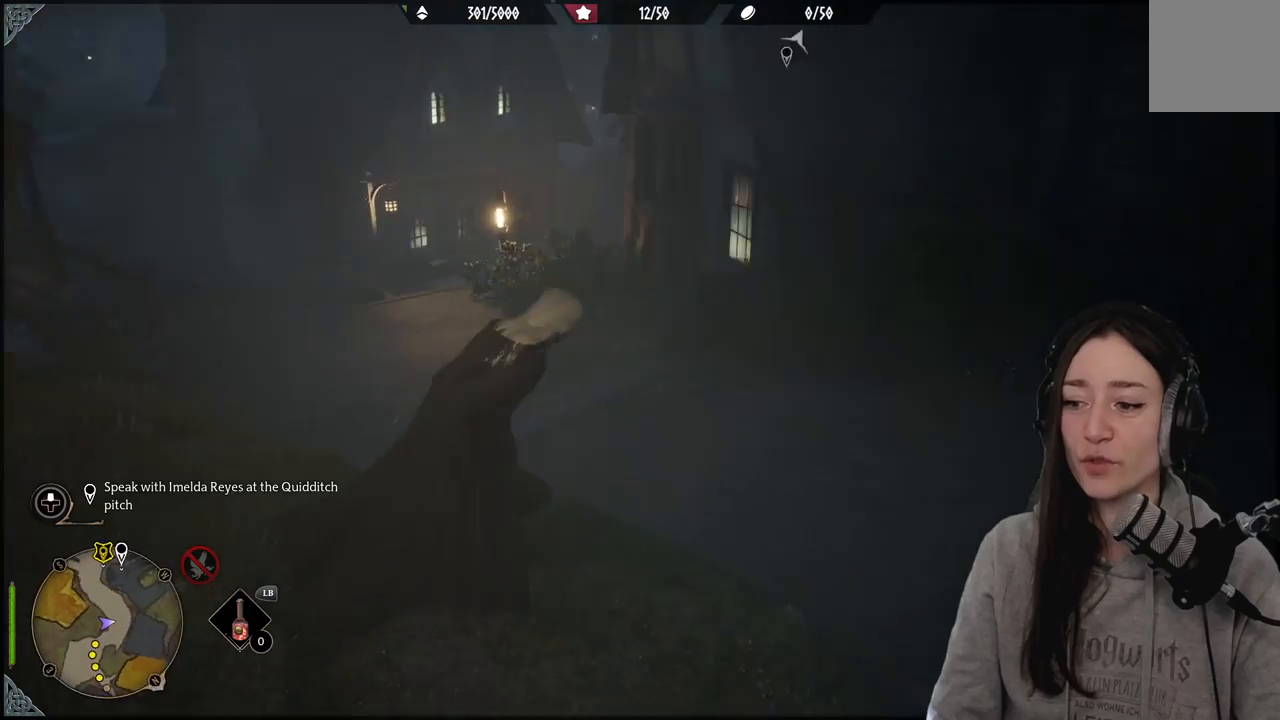
{"buttons": [], "left_stick": "up-left", "right_stick": "left", "events": [[117, "left_stick", "up-right"], [250, "left_stick", "up"], [267, "right_stick", "left"], [350, "left_stick", "up-left"]]}
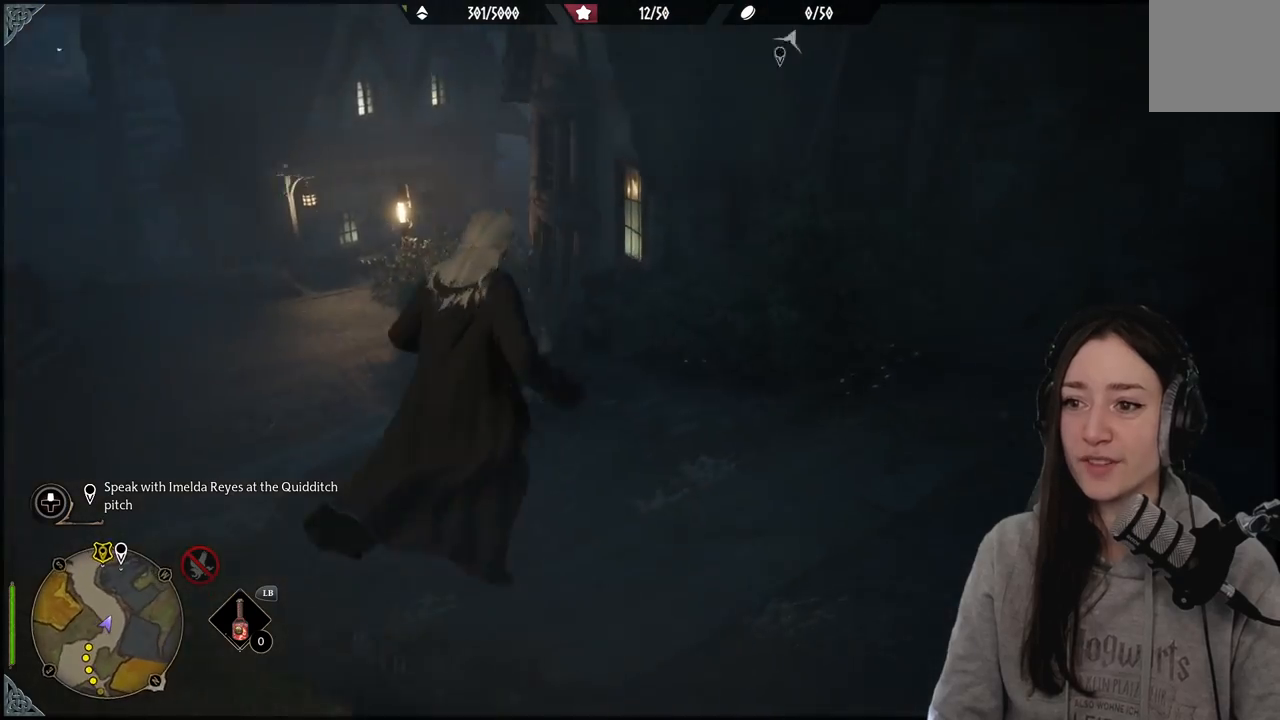
{"buttons": [], "left_stick": "up-left", "right_stick": "center", "events": [[33, "right_stick", "up-left"], [283, "right_stick", "center"]]}
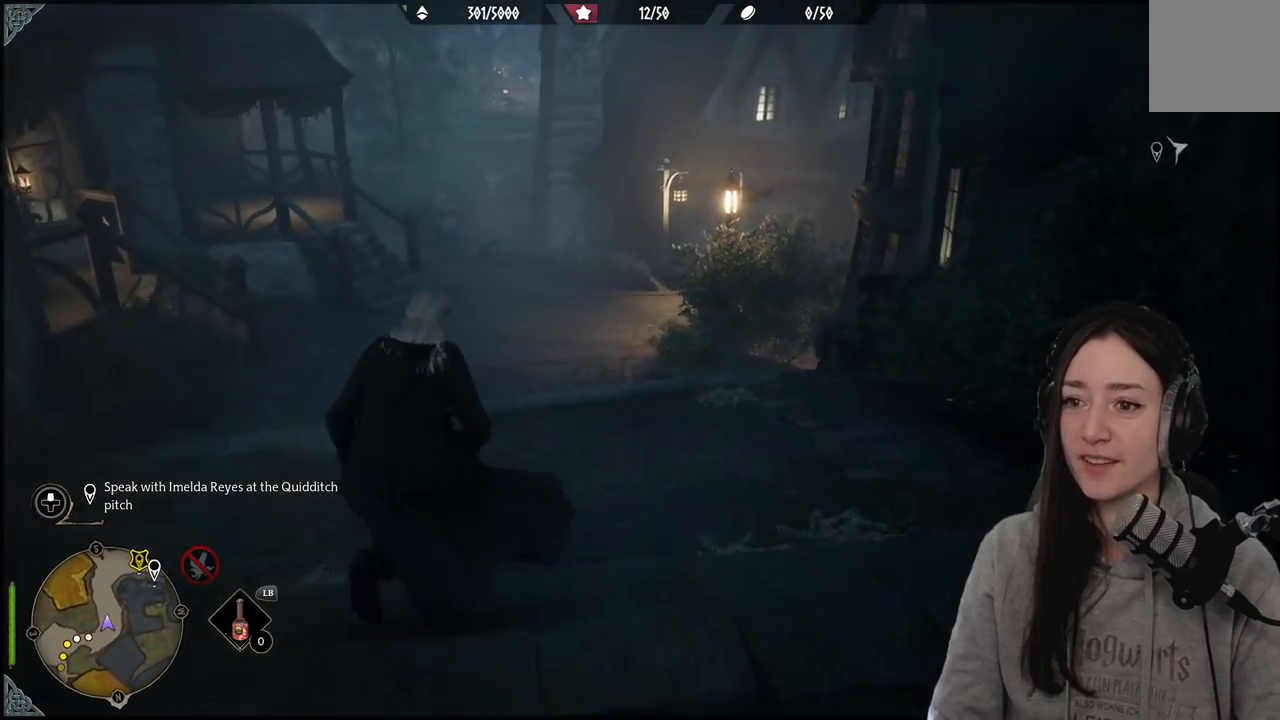
{"buttons": [], "left_stick": "up", "right_stick": "center", "events": [[83, "right_stick", "up-left"], [317, "left_stick", "up"], [350, "right_stick", "center"]]}
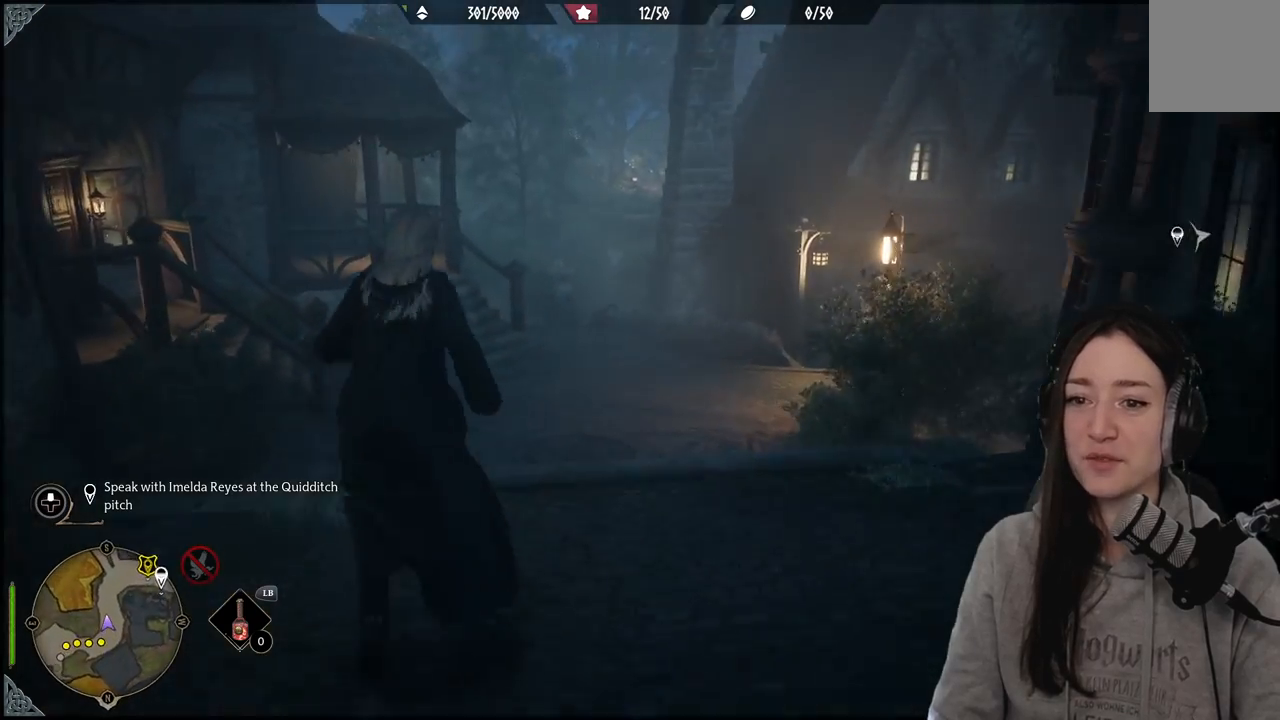
{"buttons": [], "left_stick": "up", "right_stick": "center", "events": [[283, "right_stick", "up-left"], [467, "right_stick", "center"]]}
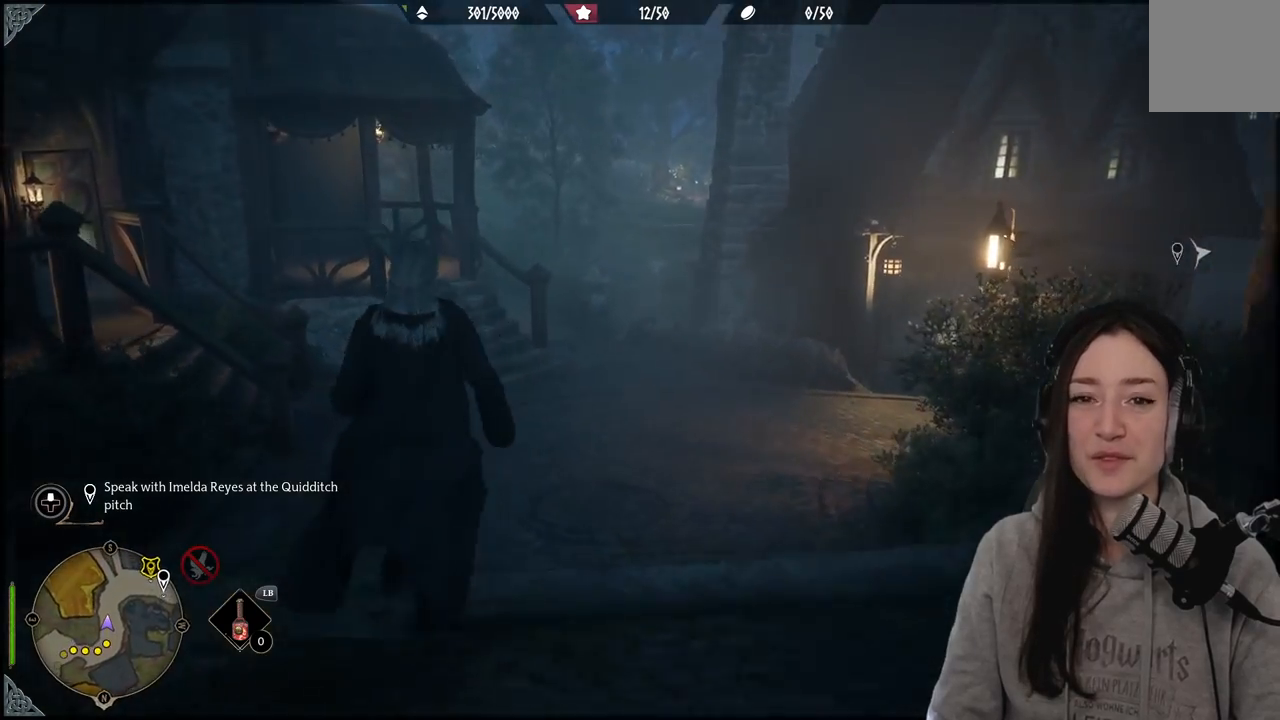
{"buttons": [], "left_stick": "up-left", "right_stick": "right", "events": [[167, "right_stick", "right"], [183, "left_stick", "up-left"]]}
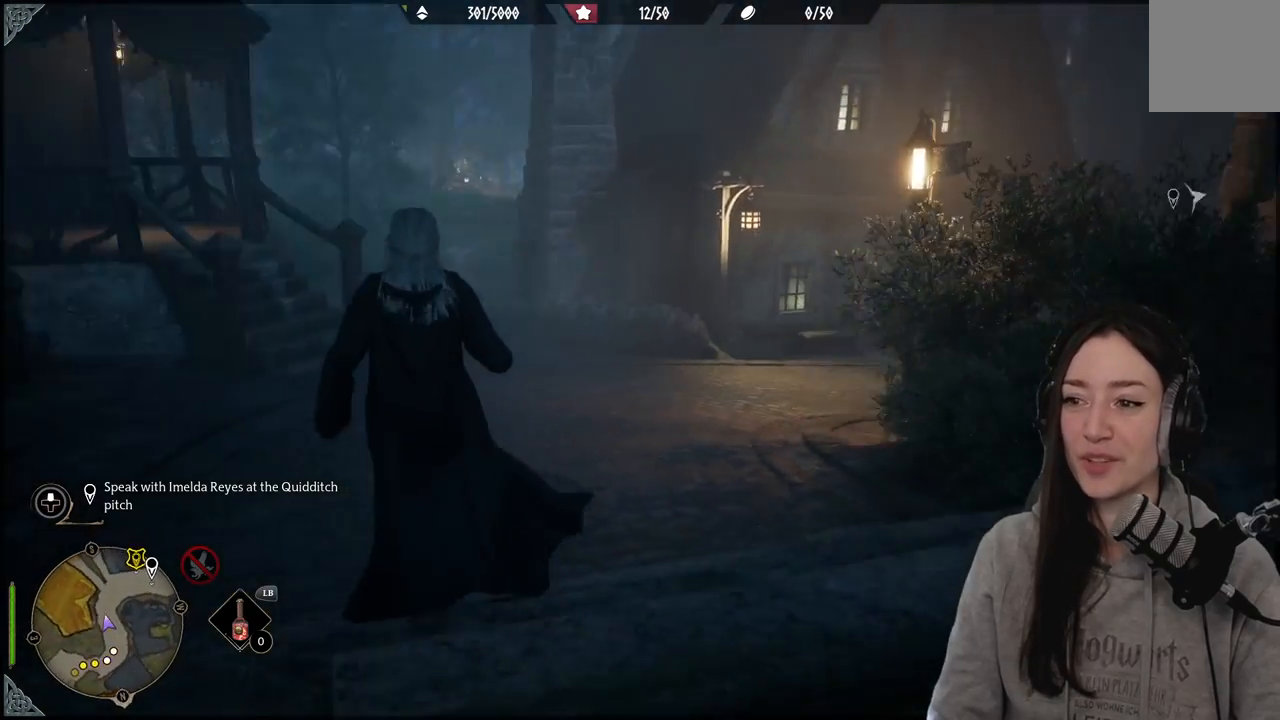
{"buttons": [], "left_stick": "up-left", "right_stick": "up-right", "events": [[100, "right_stick", "center"], [400, "right_stick", "up-right"]]}
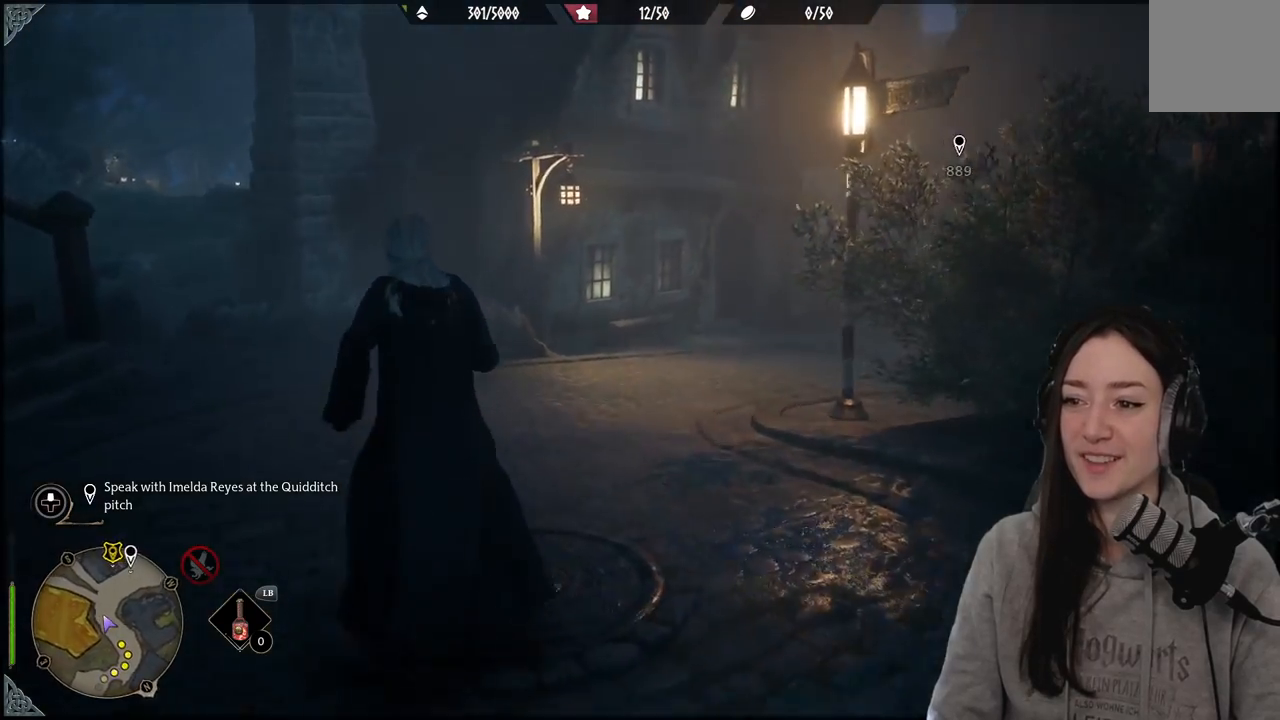
{"buttons": [], "left_stick": "up-left", "right_stick": "right", "events": [[150, "right_stick", "right"]]}
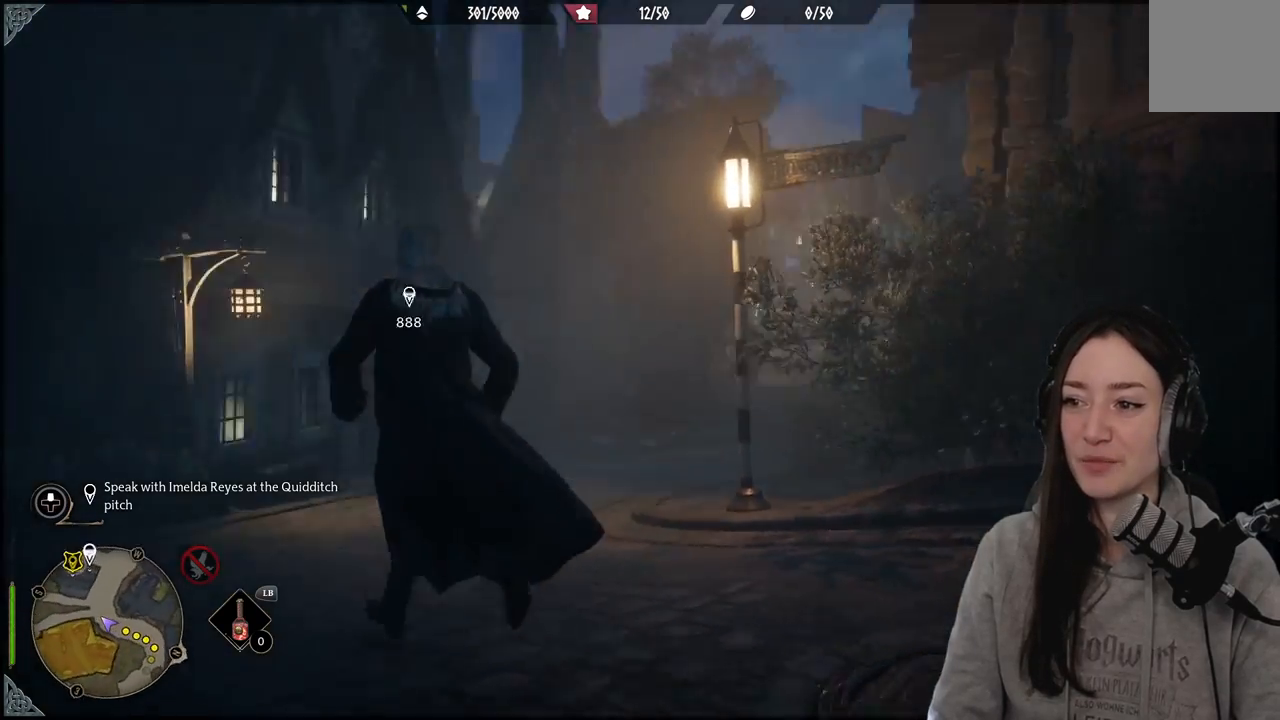
{"buttons": [], "left_stick": "center", "right_stick": "up-left", "events": [[17, "right_stick", "center"], [350, "left_stick", "center"], [350, "right_stick", "up-left"]]}
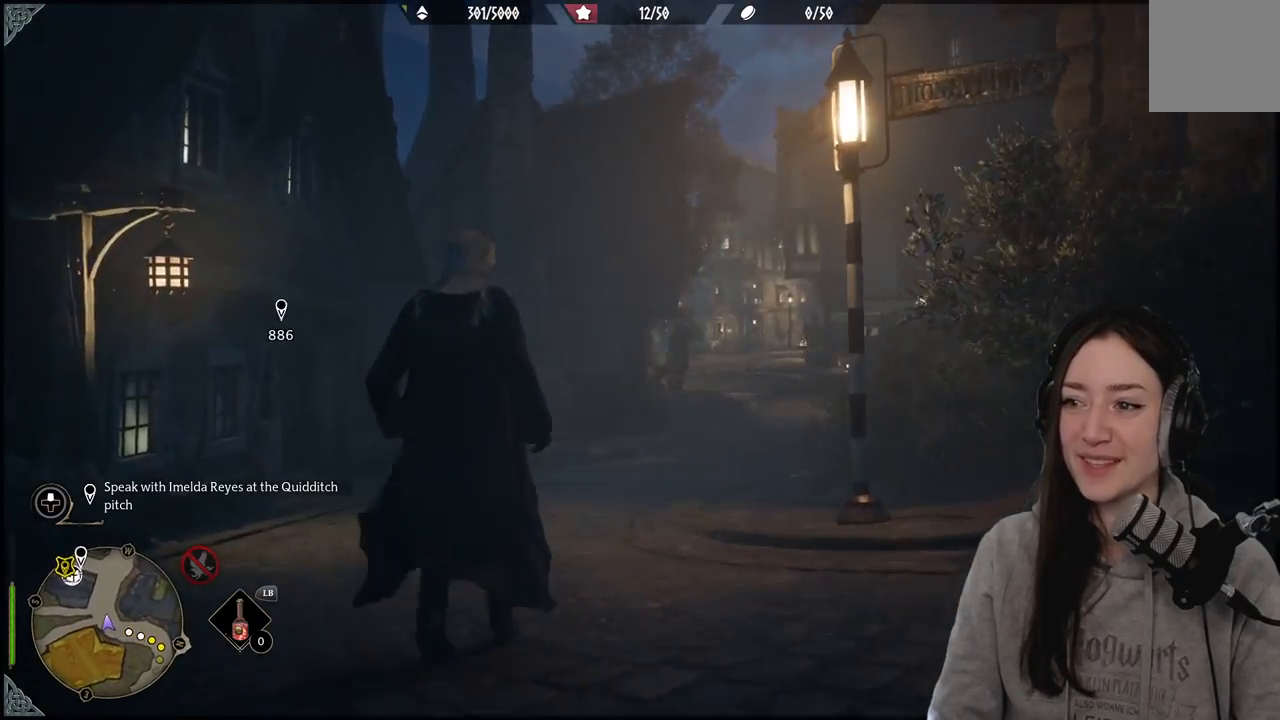
{"buttons": [], "left_stick": "center", "right_stick": "left", "events": [[100, "right_stick", "left"]]}
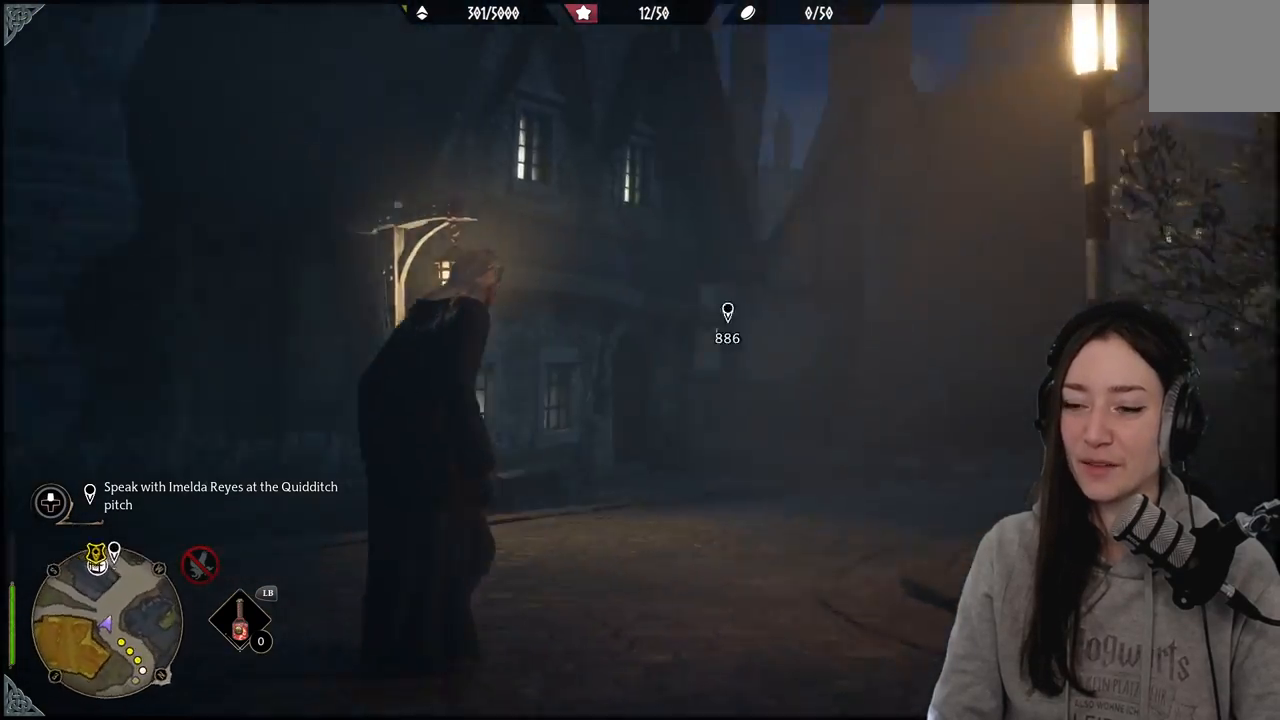
{"buttons": [], "left_stick": "up-left", "right_stick": "center", "events": [[100, "left_stick", "up-left"], [300, "right_stick", "center"]]}
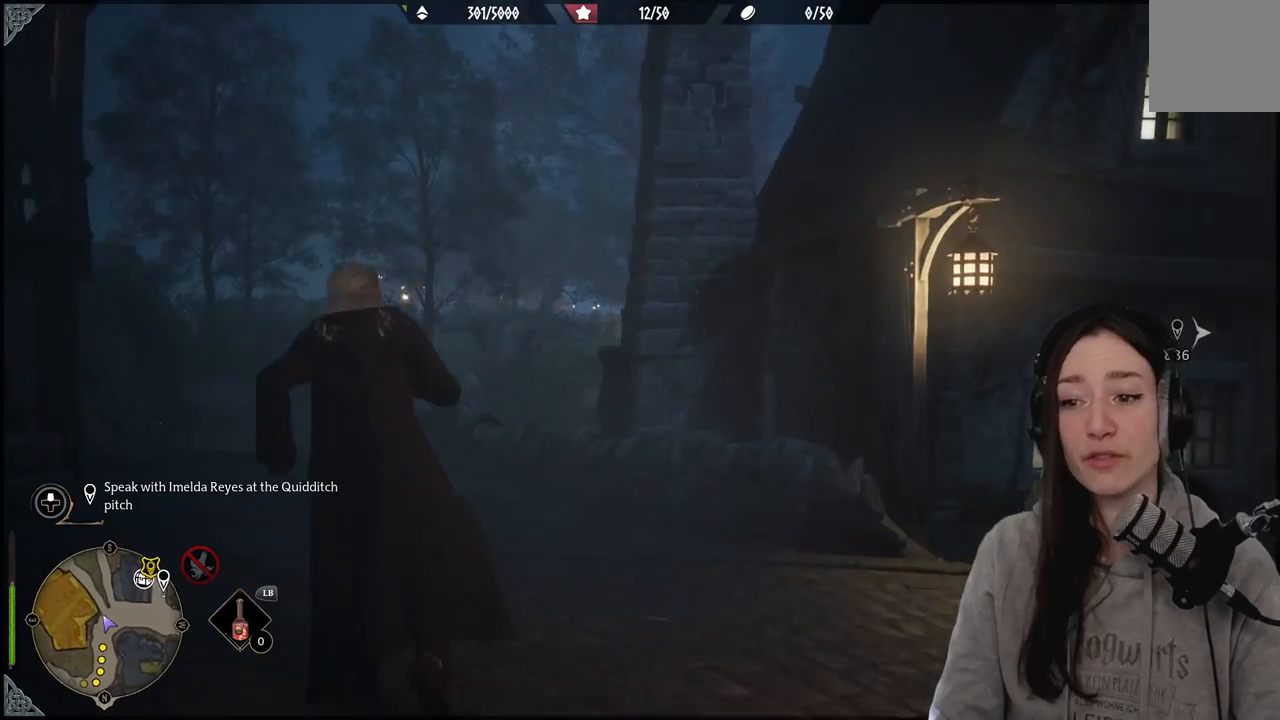
{"buttons": [], "left_stick": "up-right", "right_stick": "right", "events": [[67, "left_stick", "up"], [117, "right_stick", "right"], [183, "left_stick", "up-right"]]}
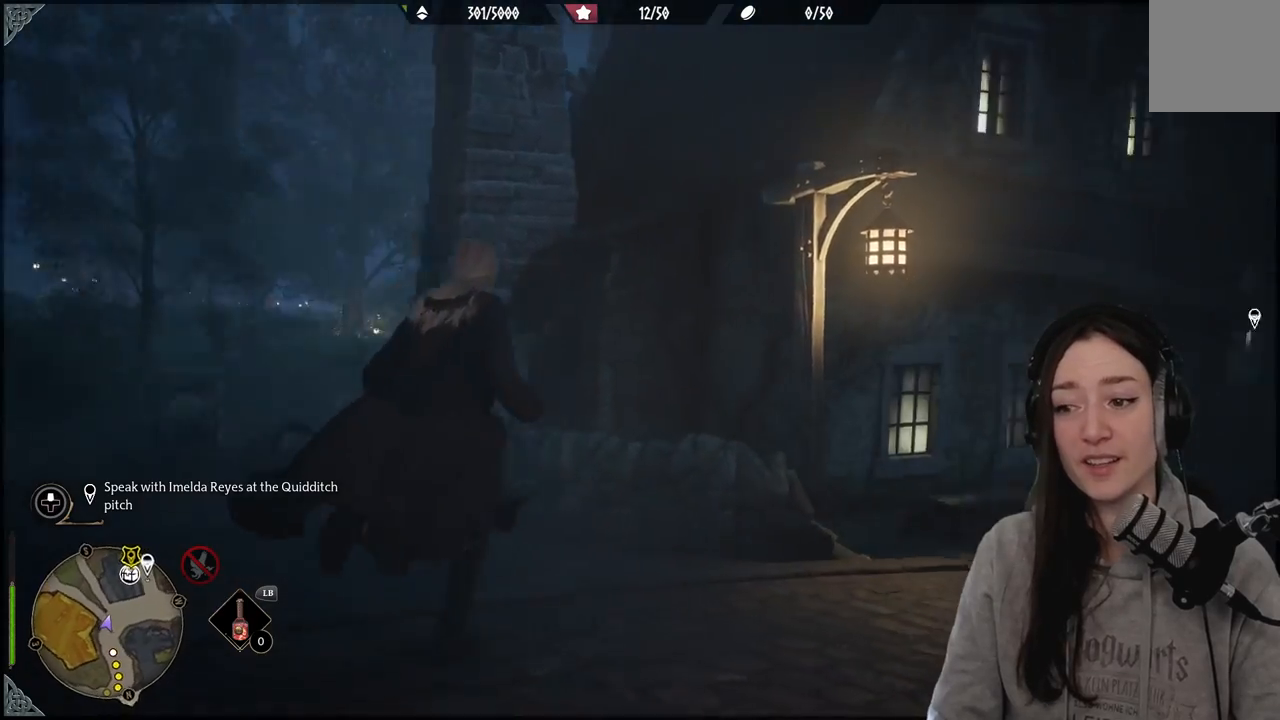
{"buttons": [], "left_stick": "up-right", "right_stick": "center", "events": [[333, "right_stick", "center"]]}
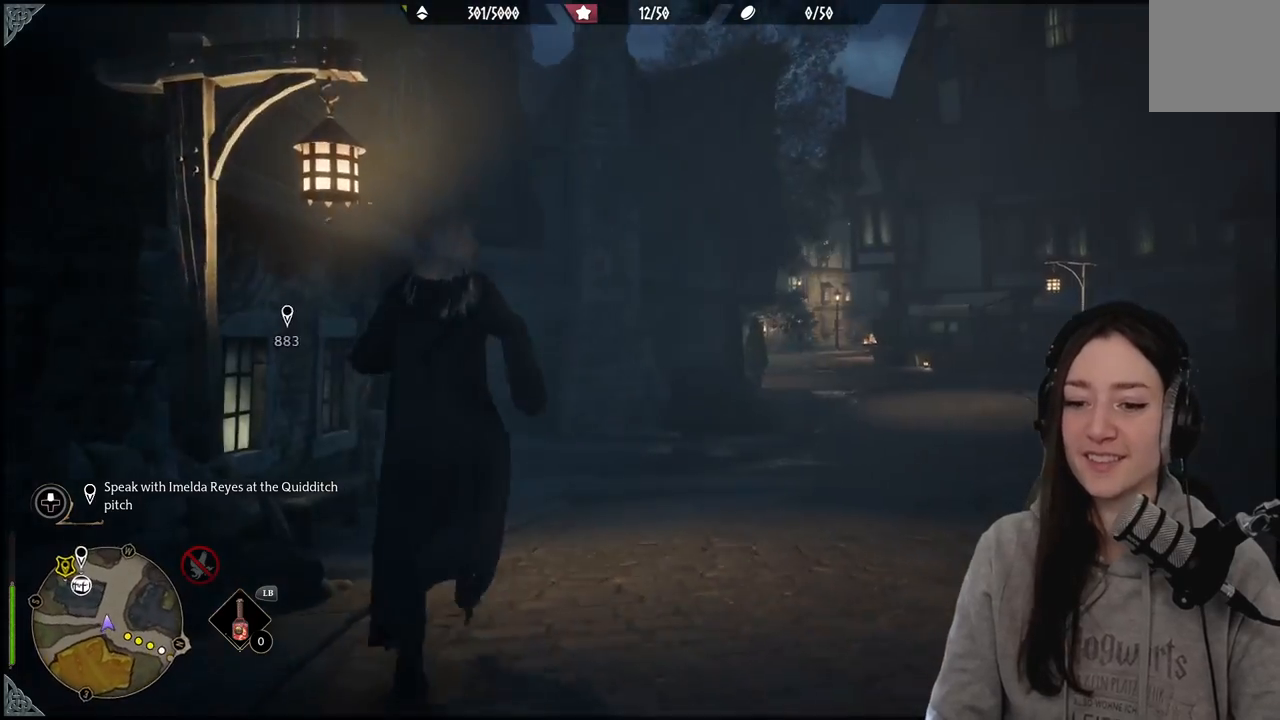
{"buttons": [], "left_stick": "up-right", "right_stick": "down-right", "events": [[483, "right_stick", "down-right"]]}
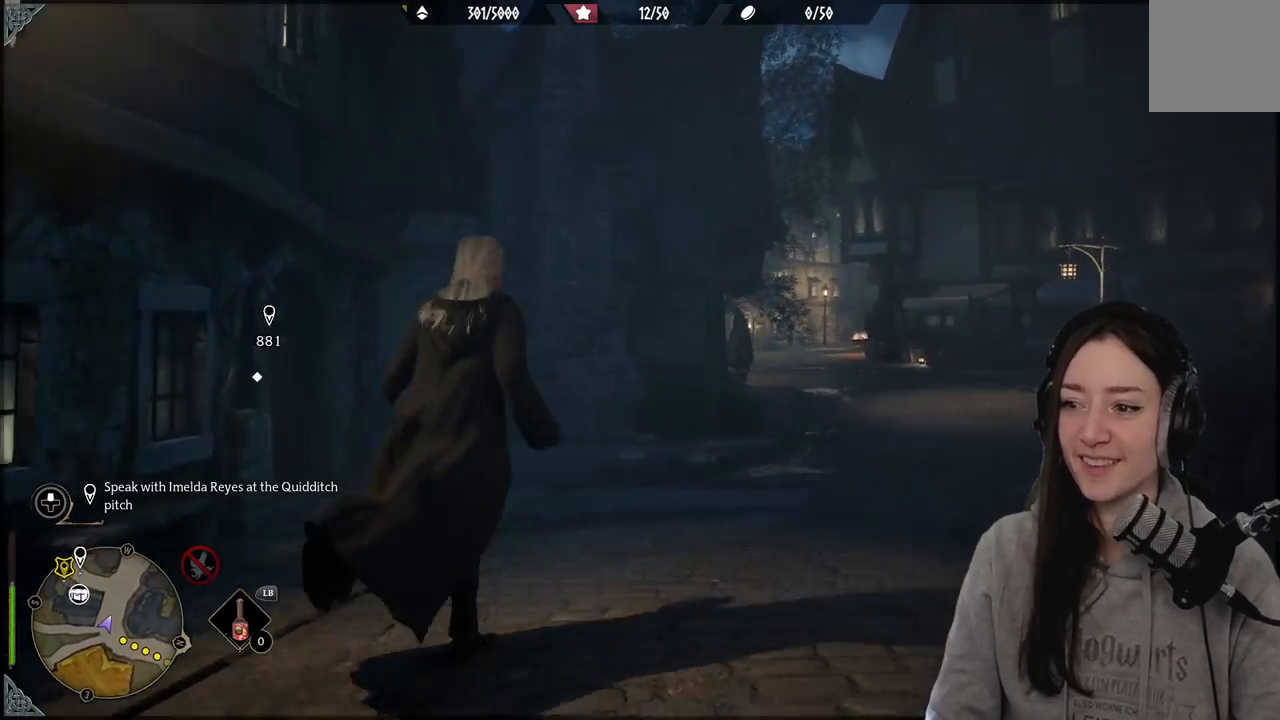
{"buttons": [], "left_stick": "up-right", "right_stick": "left", "events": [[133, "right_stick", "center"], [433, "right_stick", "left"]]}
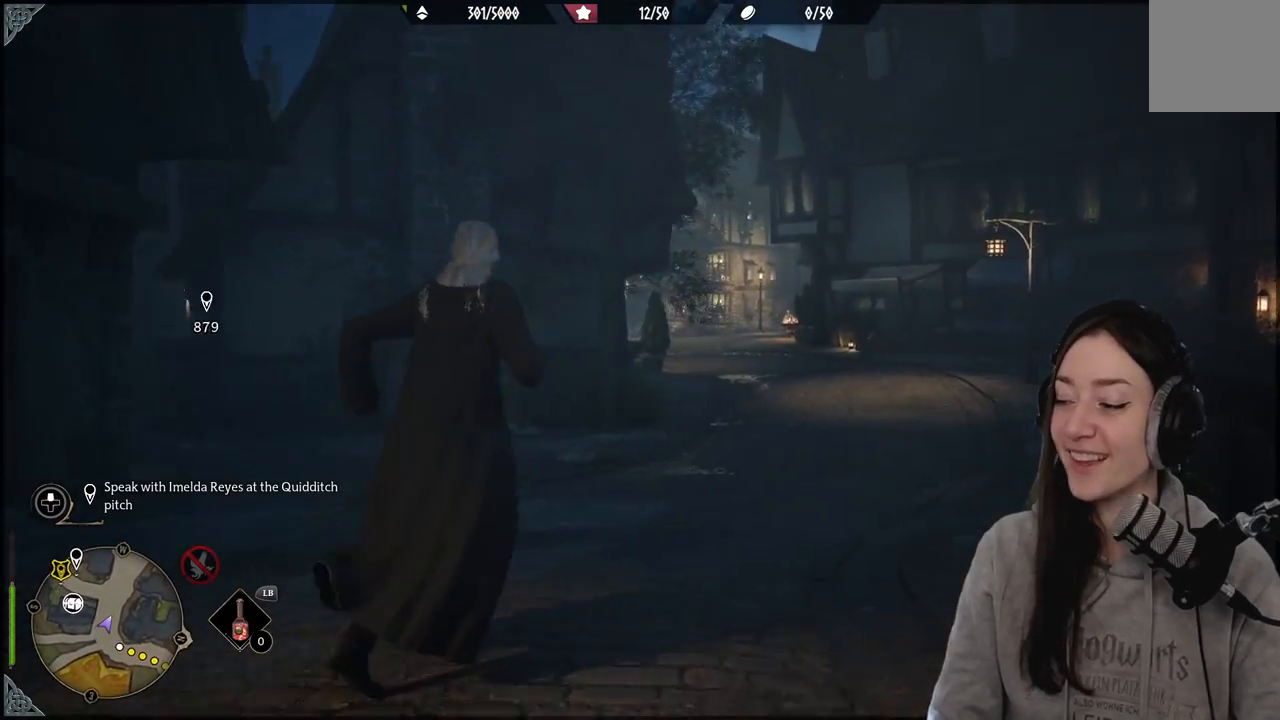
{"buttons": [], "left_stick": "up-right", "right_stick": "center", "events": [[383, "right_stick", "center"]]}
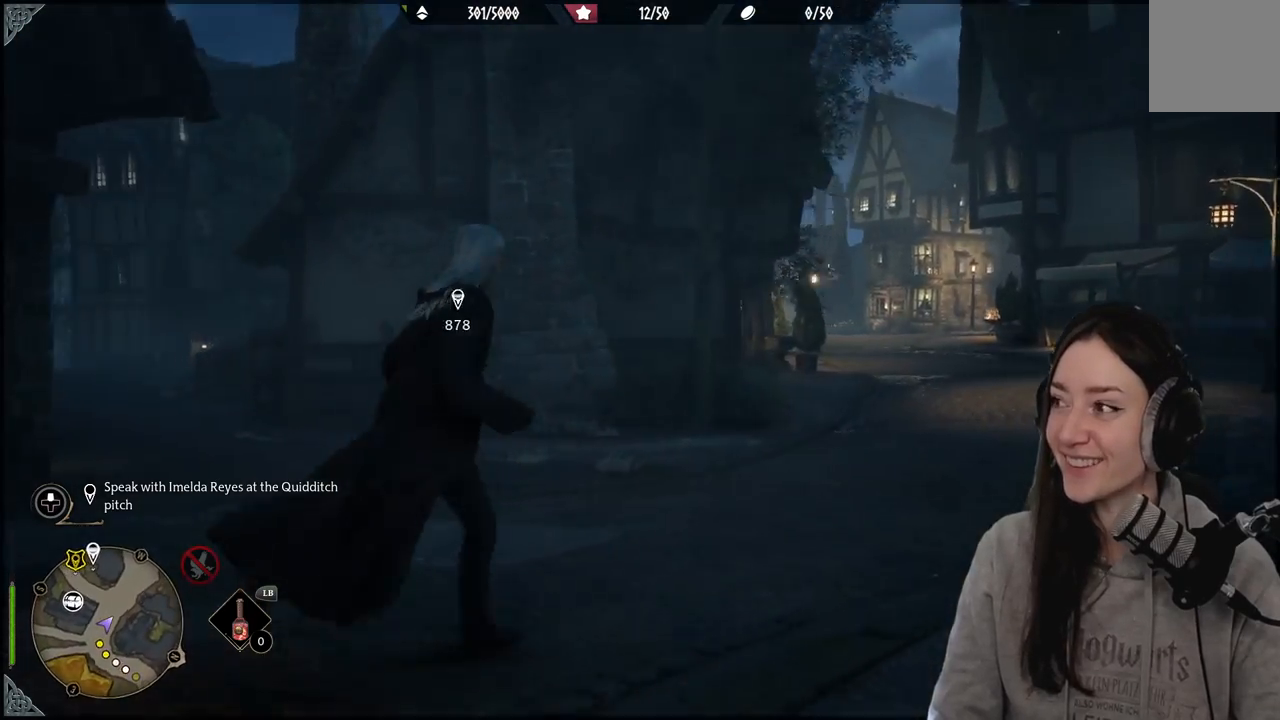
{"buttons": [], "left_stick": "center", "right_stick": "left", "events": [[283, "left_stick", "center"], [417, "right_stick", "left"]]}
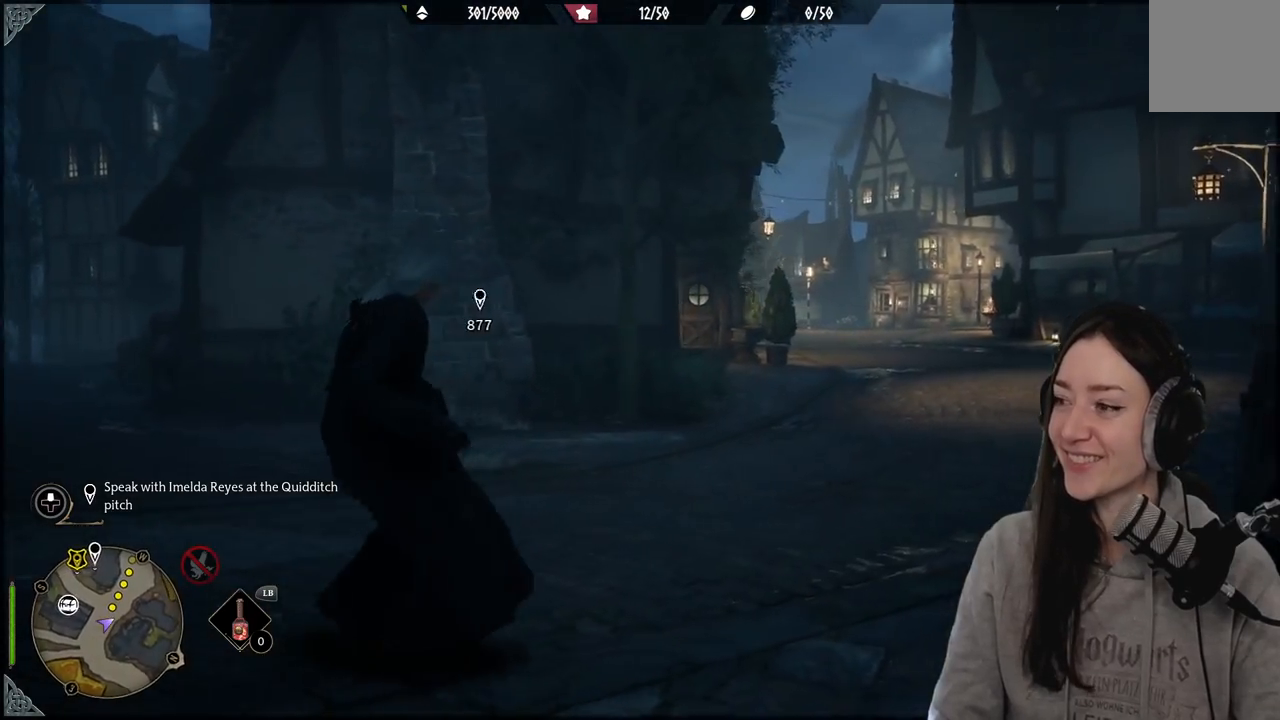
{"buttons": [], "left_stick": "up-right", "right_stick": "down-right", "events": [[117, "right_stick", "center"], [167, "left_stick", "up-right"], [317, "right_stick", "right"], [367, "right_stick", "down-right"]]}
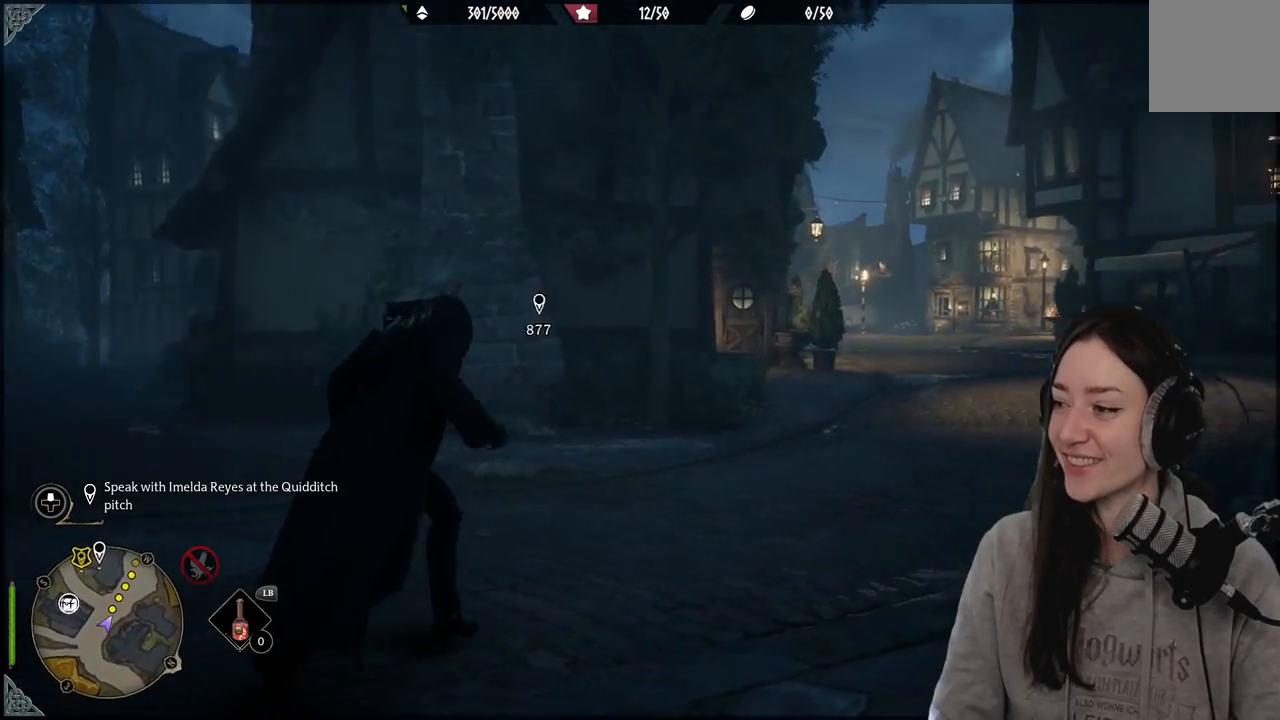
{"buttons": [], "left_stick": "center", "right_stick": "center", "events": [[183, "right_stick", "center"], [317, "left_stick", "center"]]}
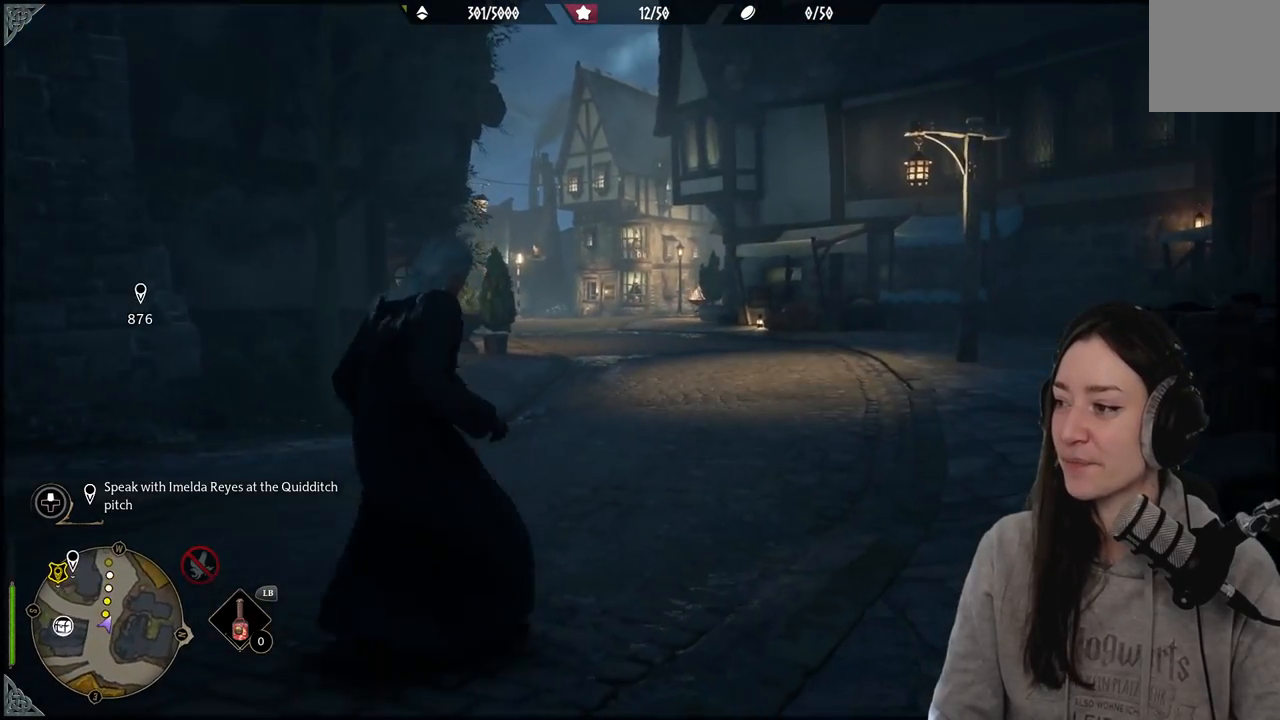
{"buttons": [], "left_stick": "center", "right_stick": "center", "events": []}
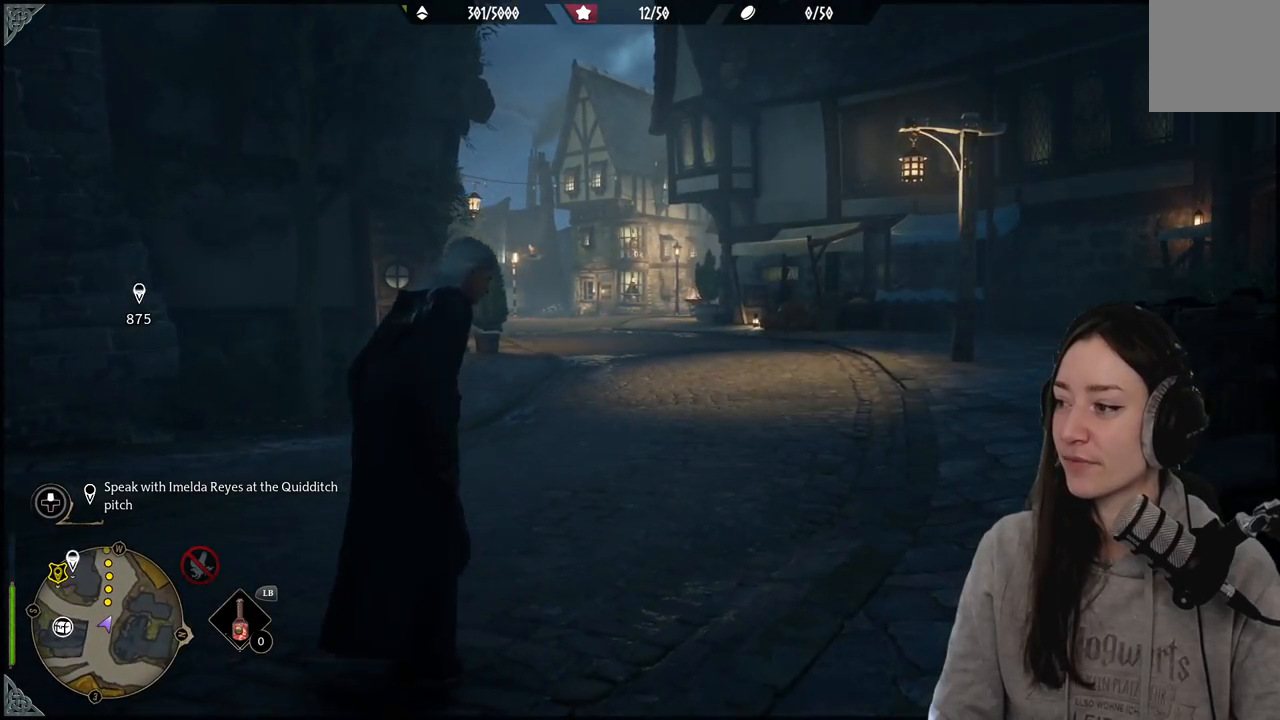
{"buttons": [], "left_stick": "center", "right_stick": "left", "events": [[317, "right_stick", "left"]]}
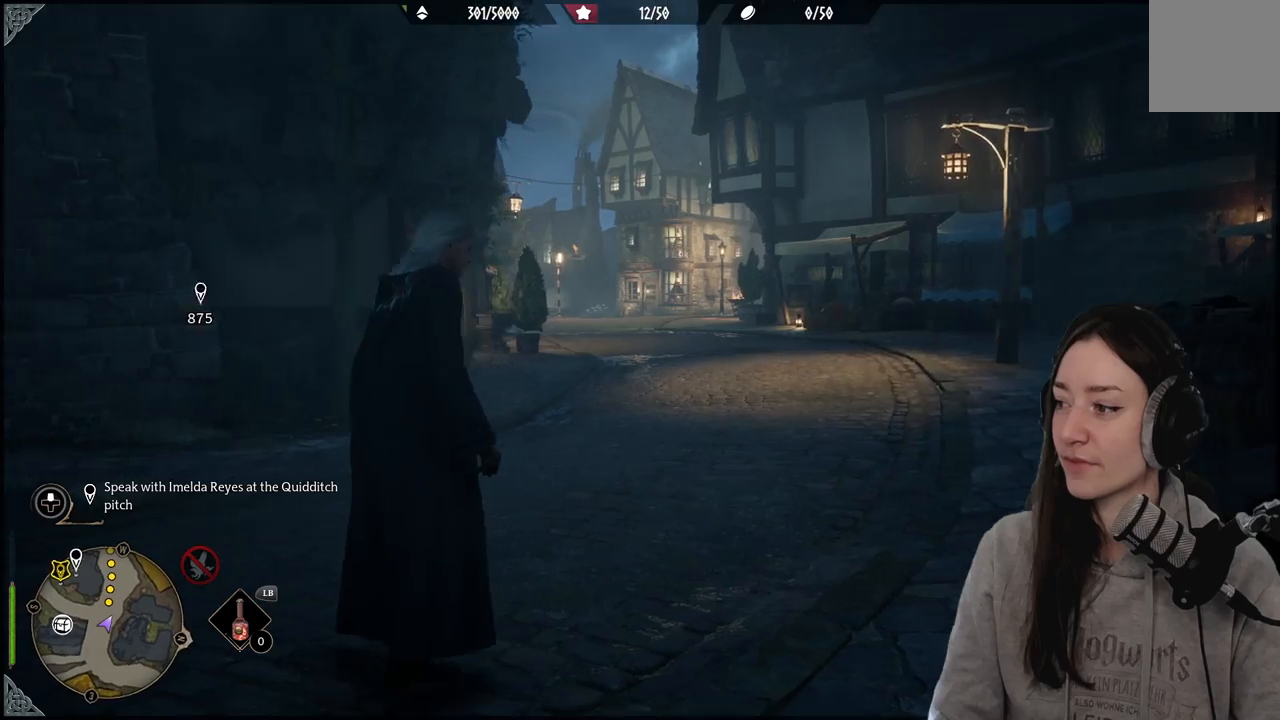
{"buttons": [], "left_stick": "center", "right_stick": "left", "events": []}
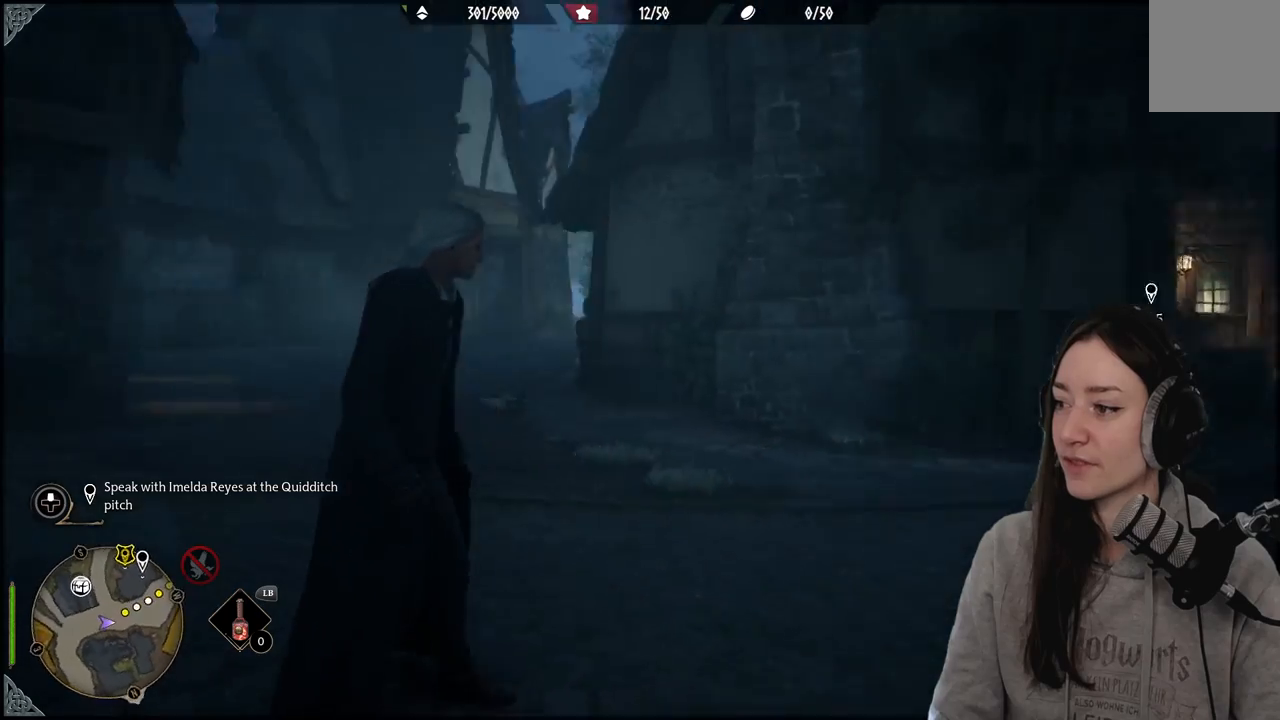
{"buttons": [], "left_stick": "up", "right_stick": "center", "events": [[183, "left_stick", "up"], [183, "right_stick", "center"]]}
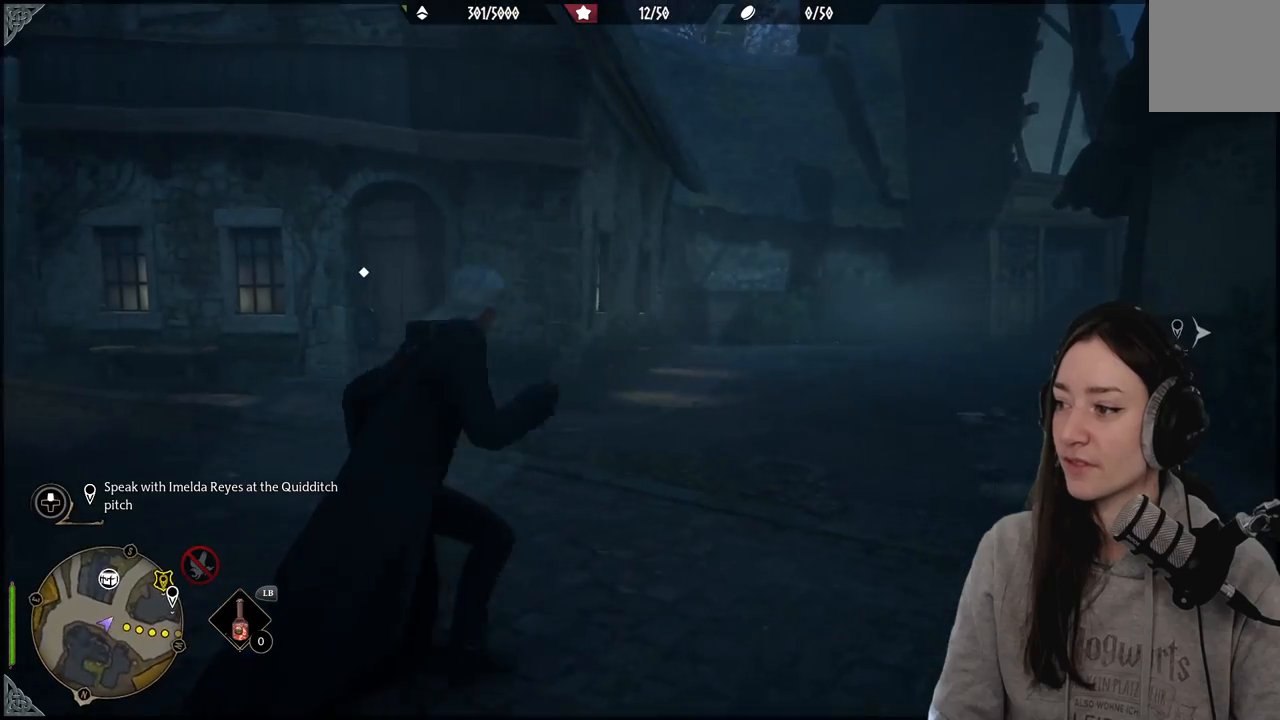
{"buttons": [], "left_stick": "up", "right_stick": "center", "events": [[217, "right_stick", "down-left"], [450, "right_stick", "center"]]}
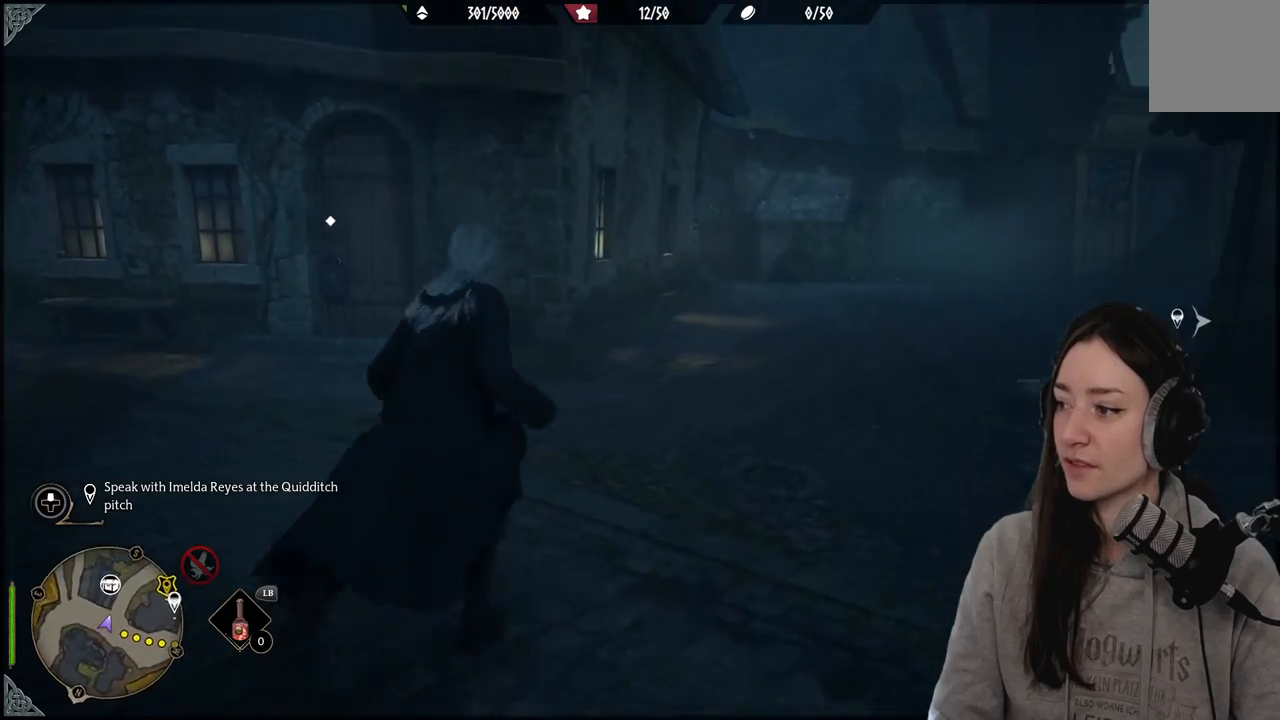
{"buttons": [], "left_stick": "up", "right_stick": "center", "events": [[200, "right_stick", "right"], [500, "right_stick", "center"]]}
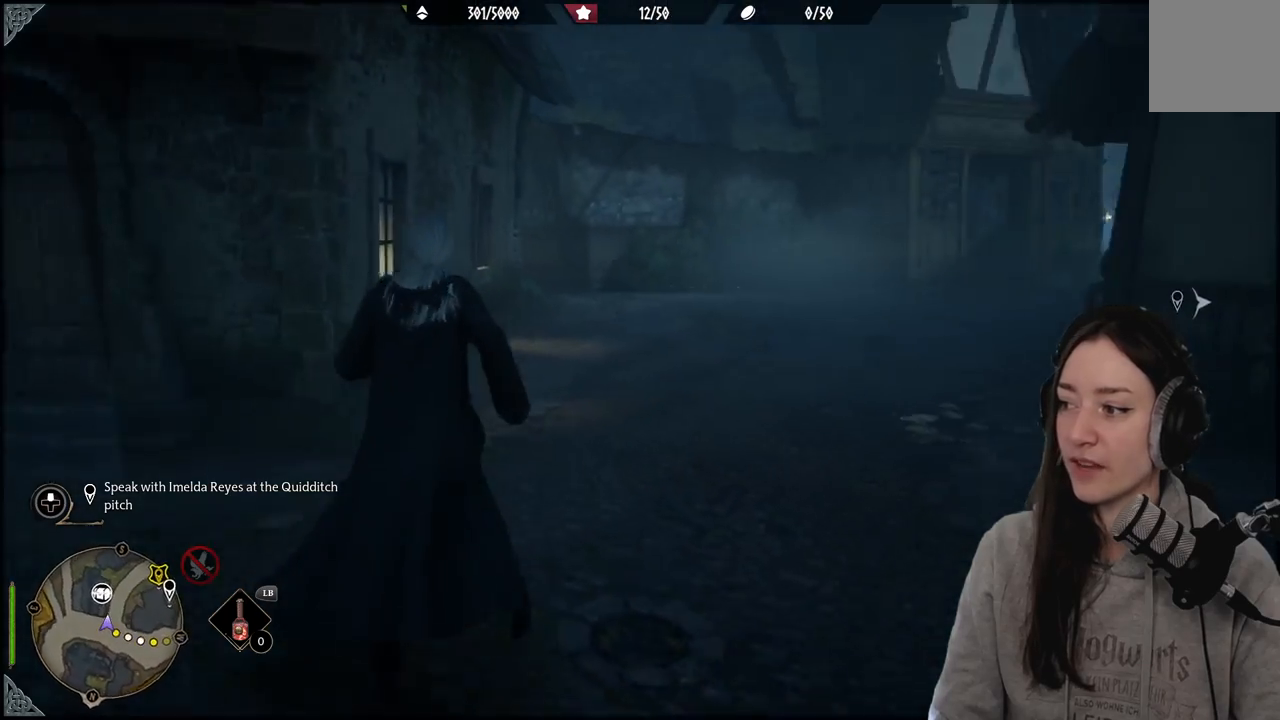
{"buttons": [], "left_stick": "up", "right_stick": "center", "events": []}
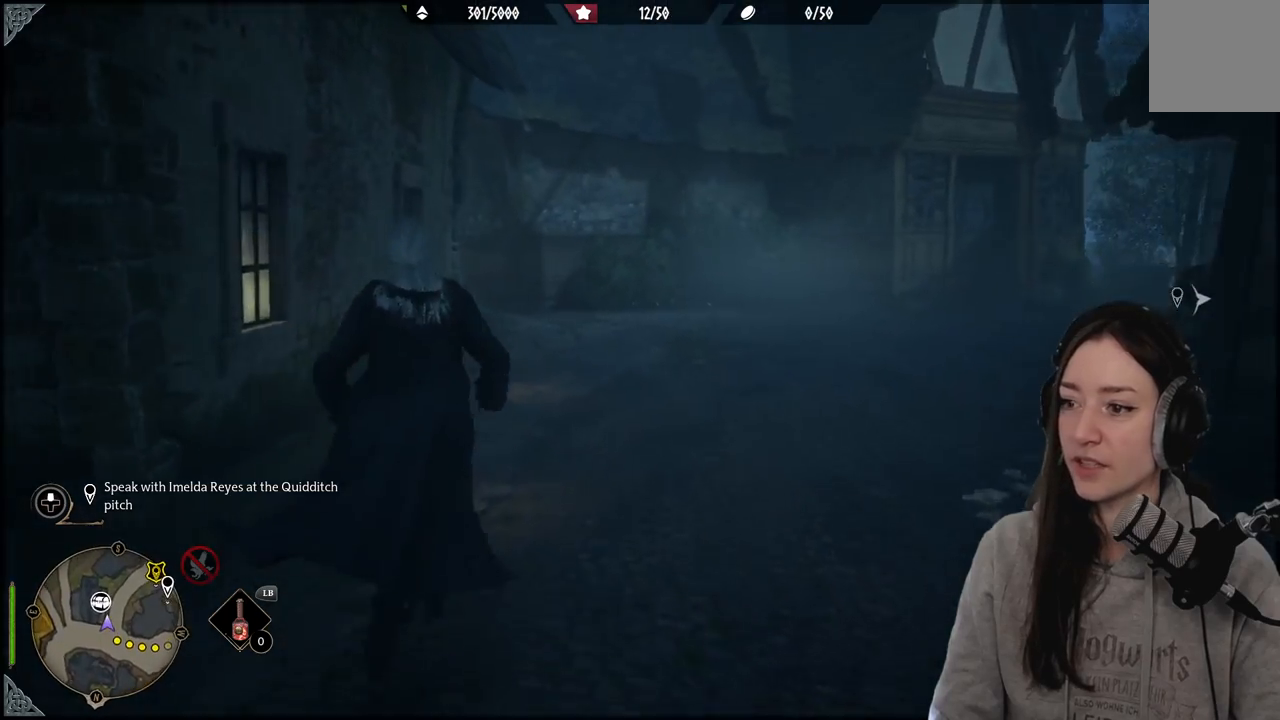
{"buttons": [], "left_stick": "up", "right_stick": "right", "events": [[183, "right_stick", "up-right"], [317, "right_stick", "right"]]}
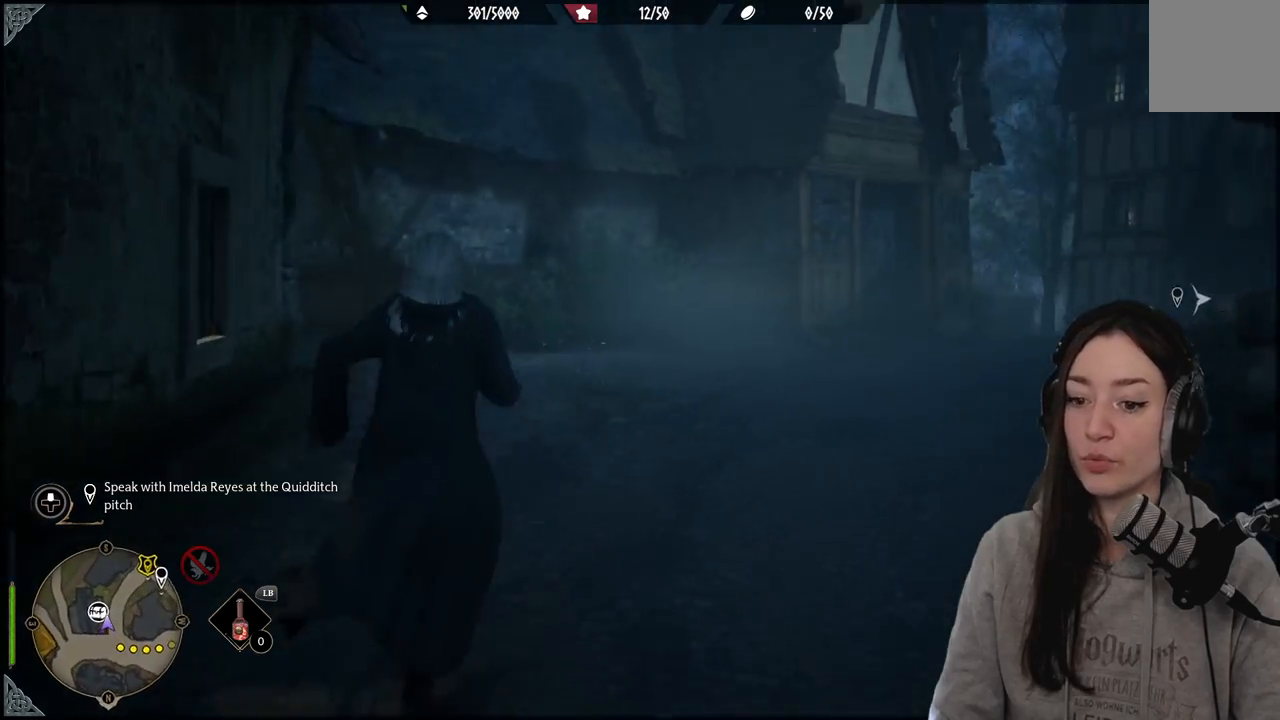
{"buttons": [], "left_stick": "up", "right_stick": "center", "events": [[167, "right_stick", "center"]]}
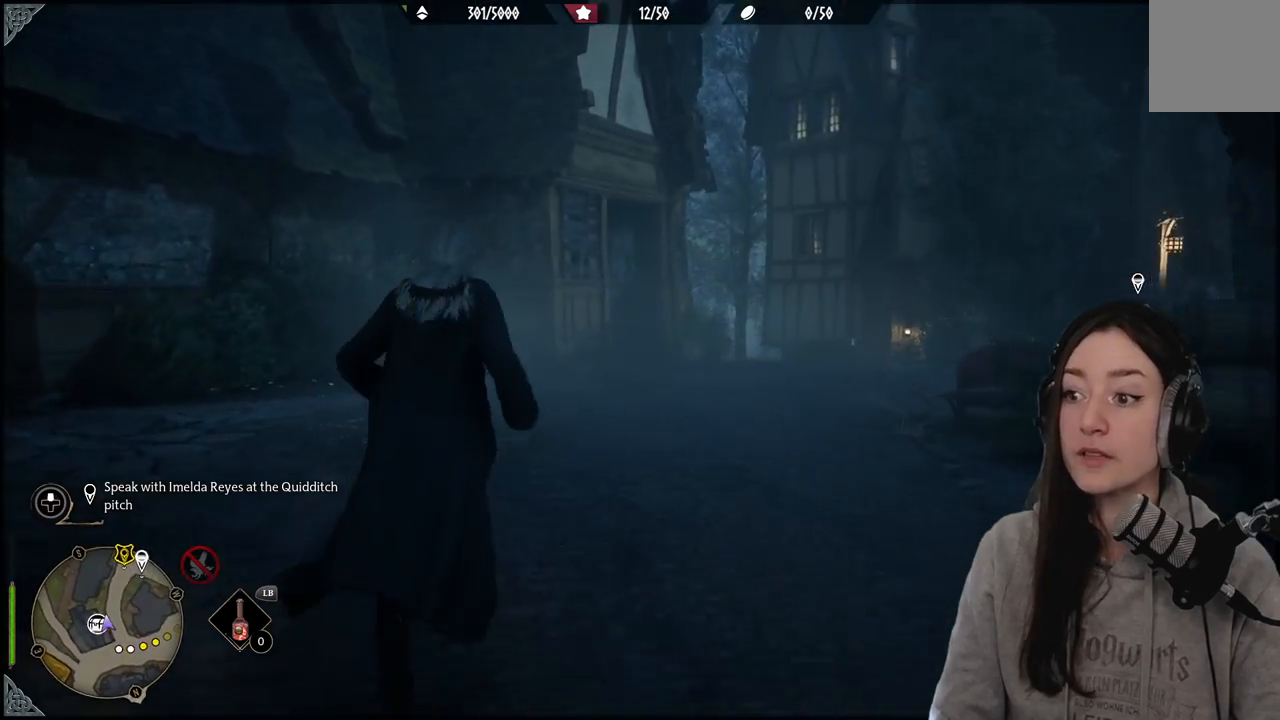
{"buttons": [], "left_stick": "up", "right_stick": "up-right", "events": [[67, "right_stick", "right"], [467, "right_stick", "up-right"]]}
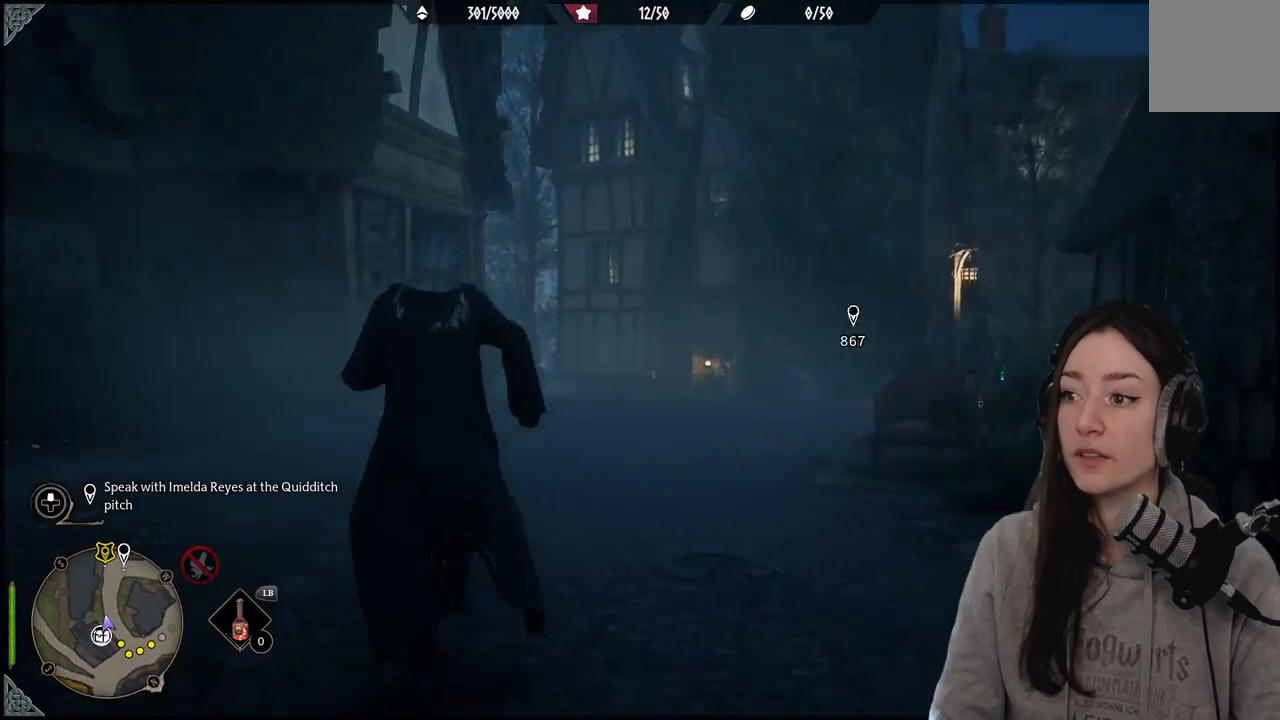
{"buttons": [], "left_stick": "up", "right_stick": "center", "events": [[183, "right_stick", "center"]]}